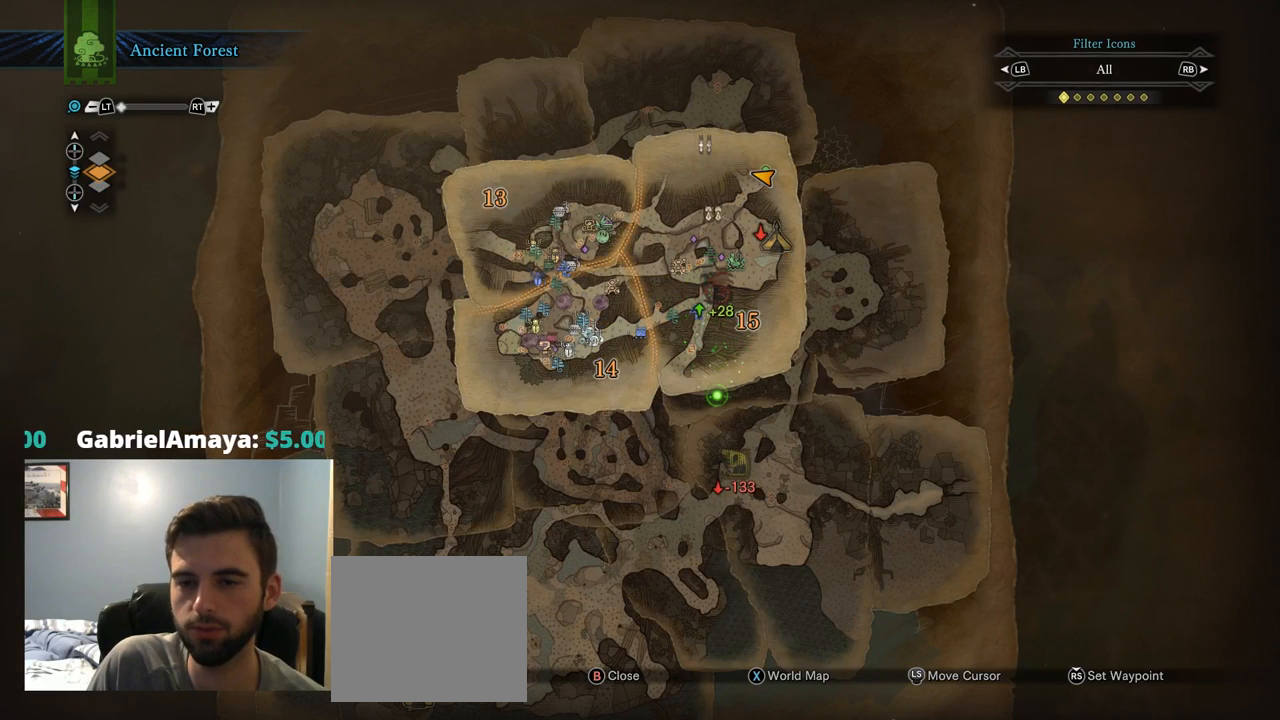
Gameplay with a controller (PlayStation layout); each line is a JSON object with the inputs held at the frame after it (dt_ms = milliseconds from this image to that frame). "events" lists button and stick changes between this image and that frame as [ms after this image, input, new state], when the widget could be followed in between. Not read: L3.
{"dt_ms": 500, "buttons": [], "left_stick": "center", "right_stick": "center", "events": []}
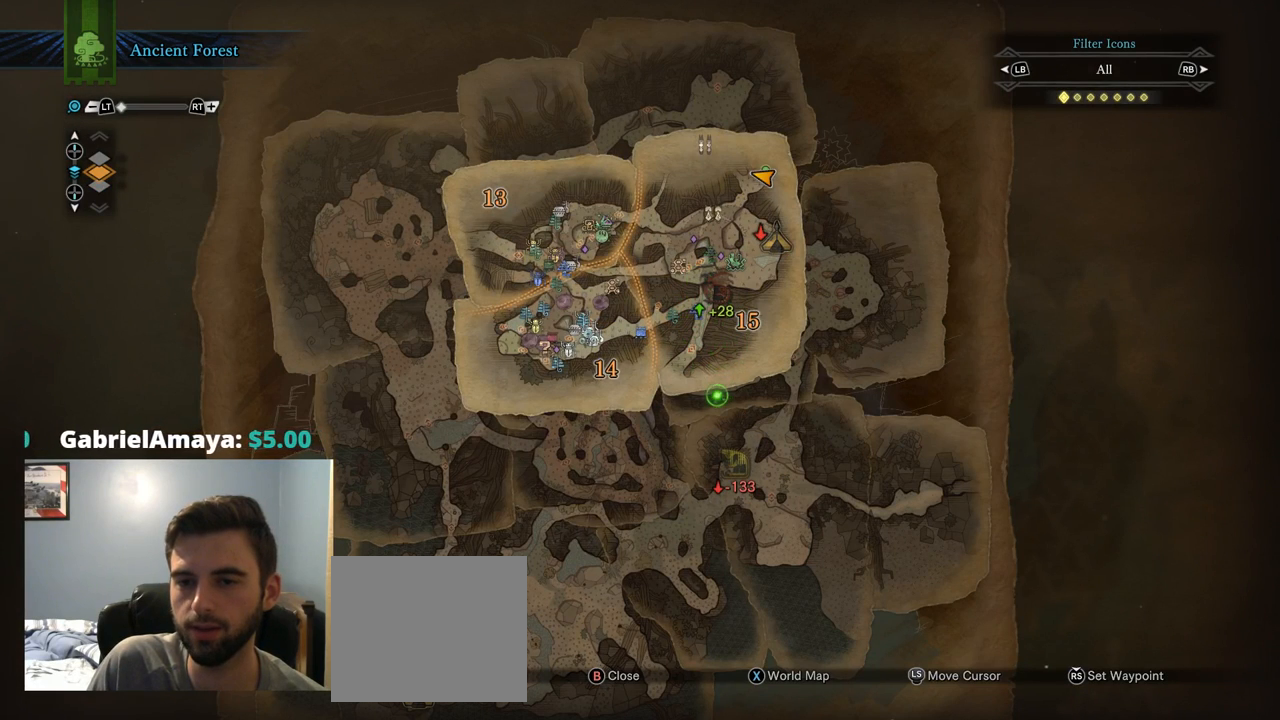
{"dt_ms": 500, "buttons": [], "left_stick": "center", "right_stick": "center", "events": [[17, "left_stick", "up"], [250, "left_stick", "center"]]}
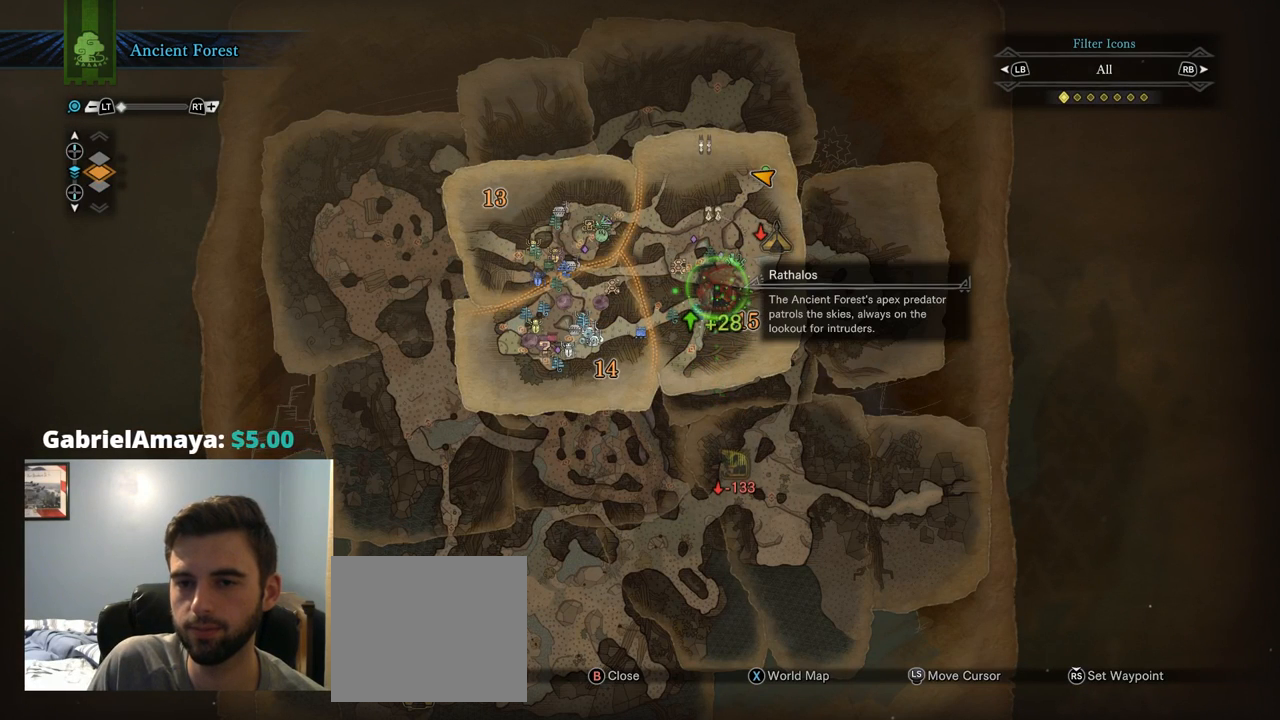
{"dt_ms": 500, "buttons": [], "left_stick": "center", "right_stick": "center", "events": [[184, "left_stick", "down"], [417, "left_stick", "center"]]}
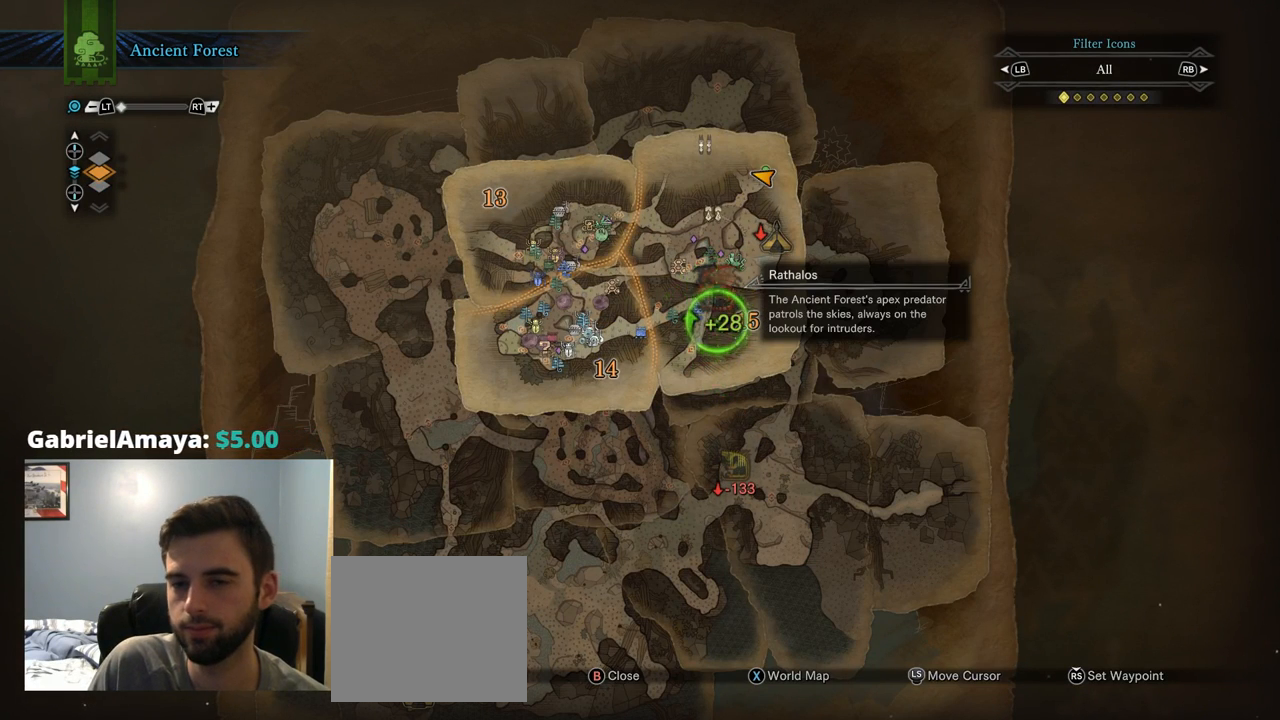
{"dt_ms": 500, "buttons": [], "left_stick": "center", "right_stick": "center", "events": []}
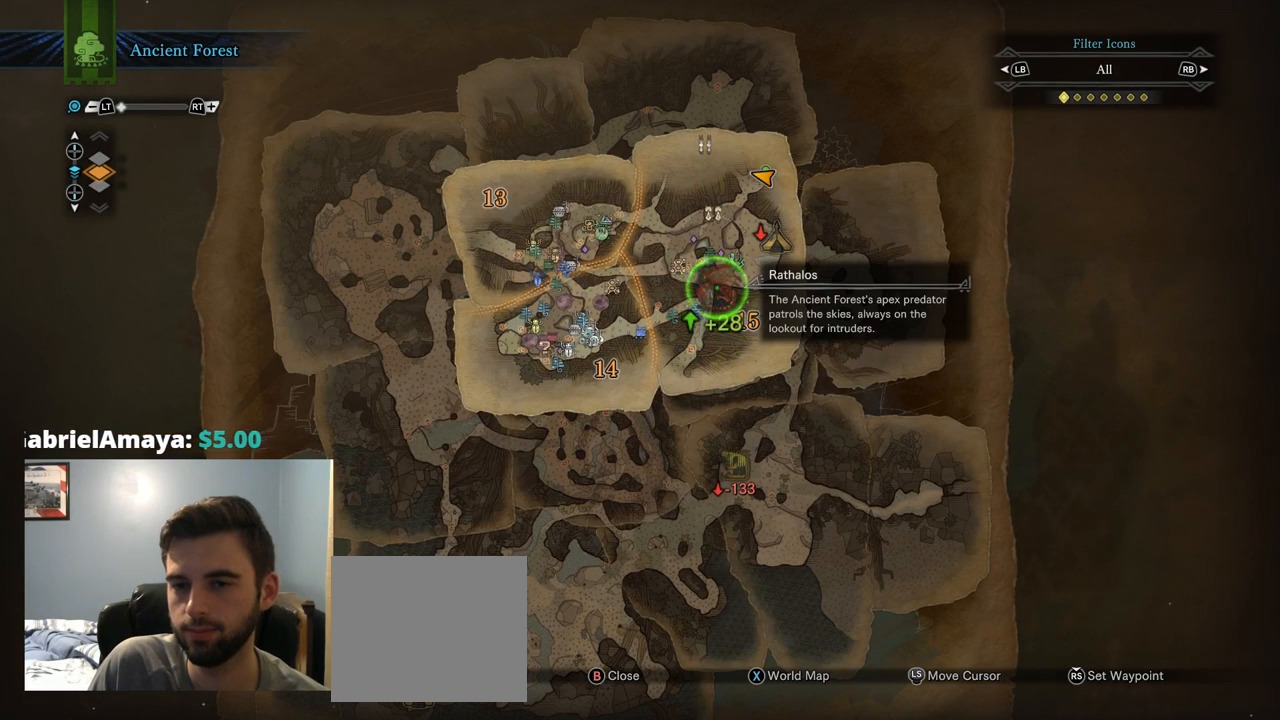
{"dt_ms": 500, "buttons": [], "left_stick": "center", "right_stick": "center", "events": [[67, "DPAD_DOWN", "down"], [200, "DPAD_DOWN", "up"]]}
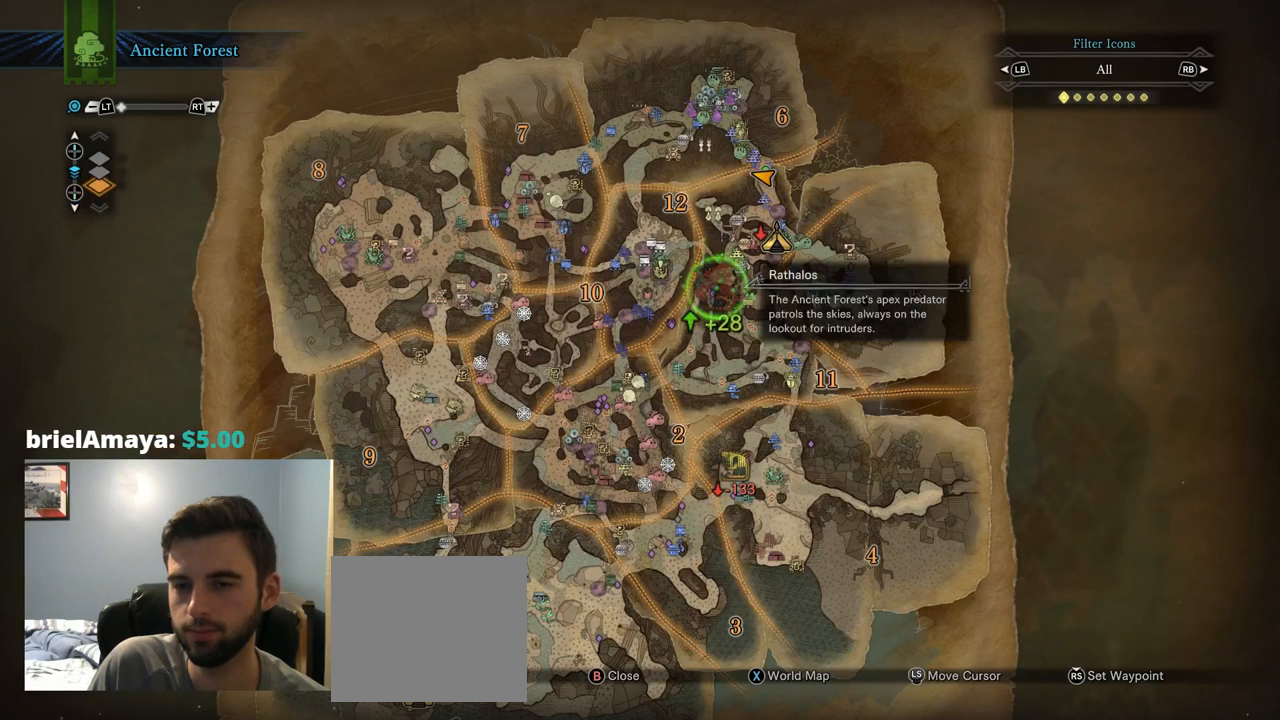
{"dt_ms": 500, "buttons": [], "left_stick": "down-left", "right_stick": "center", "events": [[334, "left_stick", "down-left"]]}
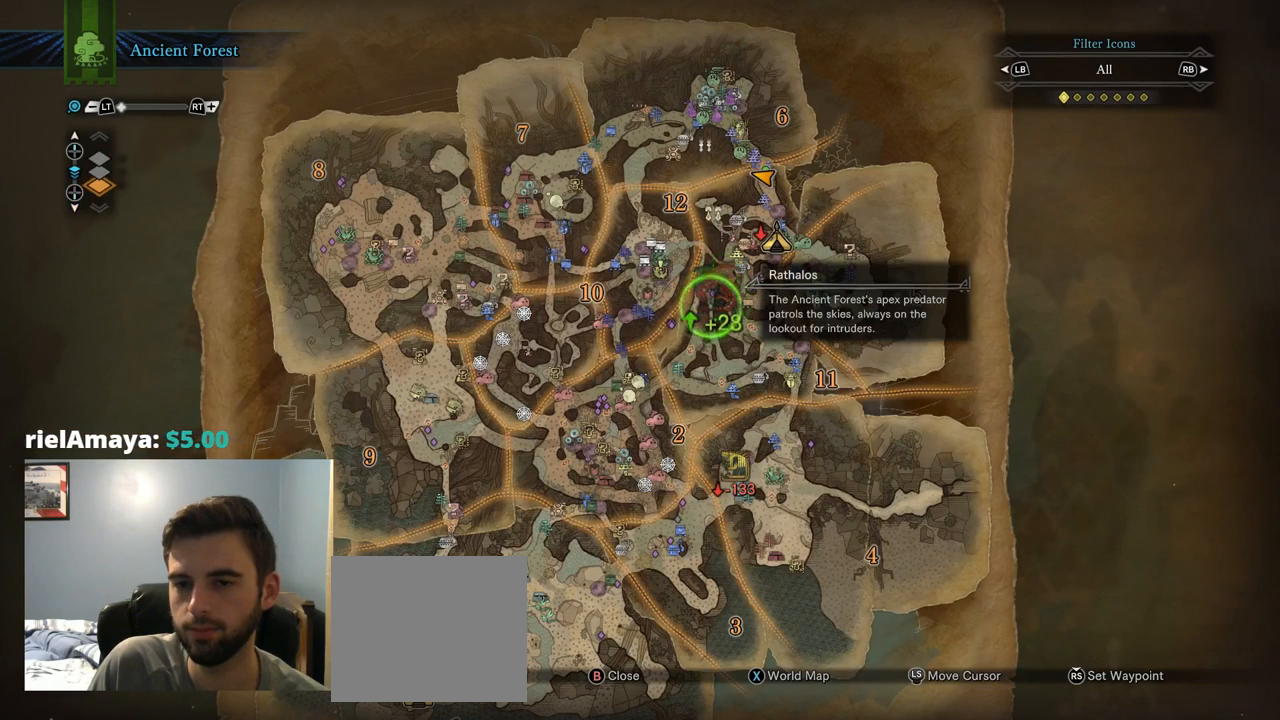
{"dt_ms": 500, "buttons": [], "left_stick": "down", "right_stick": "center", "events": [[334, "left_stick", "down"]]}
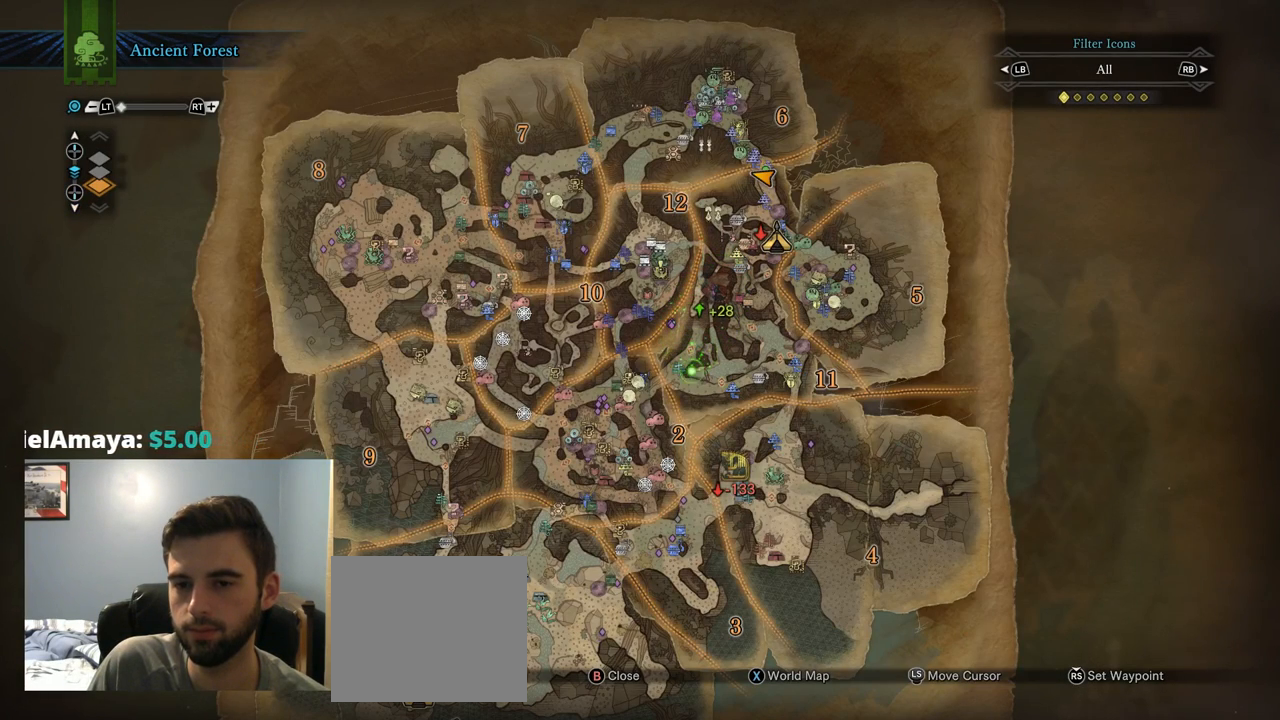
{"dt_ms": 500, "buttons": [], "left_stick": "up", "right_stick": "center", "events": [[117, "left_stick", "down-left"], [267, "left_stick", "center"], [417, "left_stick", "up"]]}
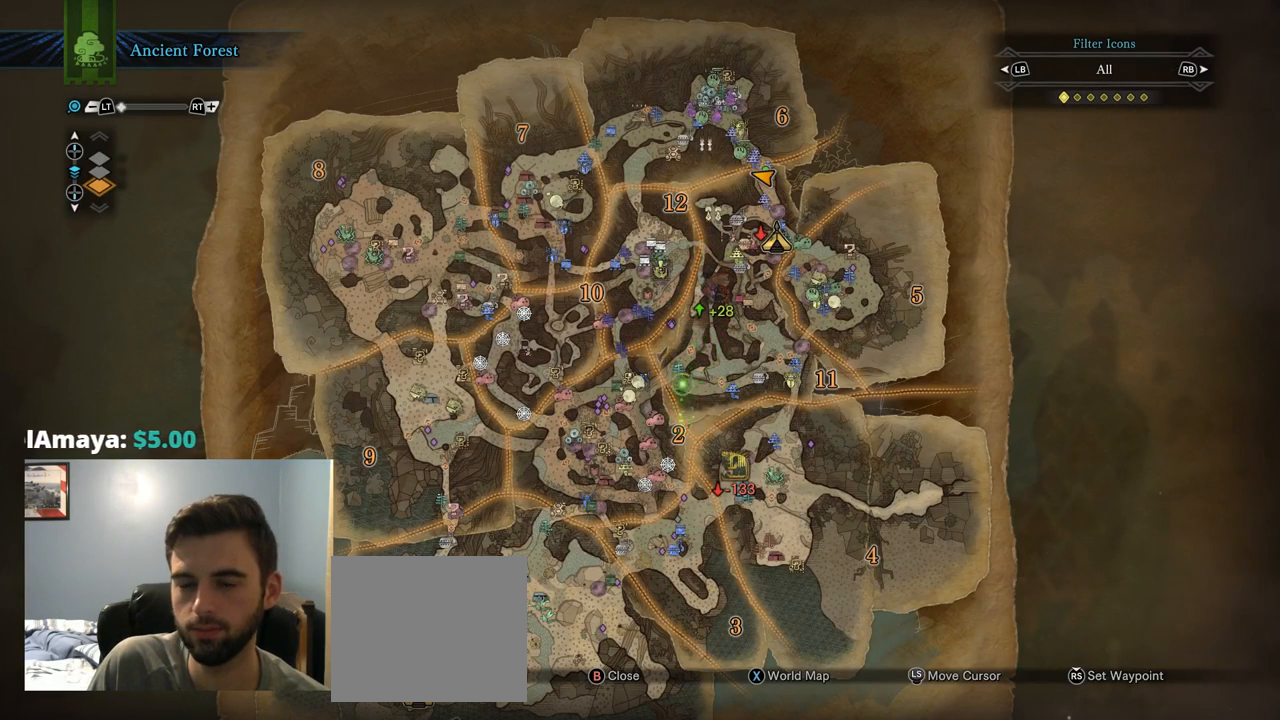
{"dt_ms": 501, "buttons": [], "left_stick": "center", "right_stick": "center", "events": [[50, "left_stick", "center"]]}
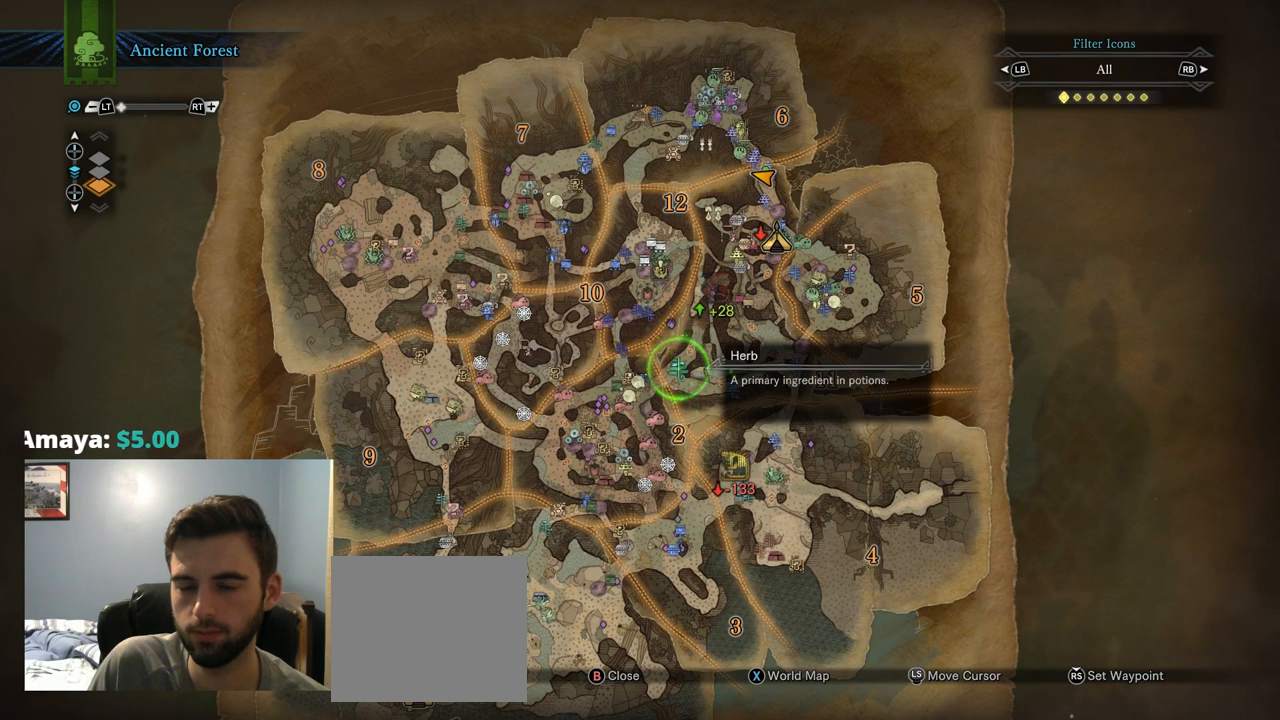
{"dt_ms": 500, "buttons": [], "left_stick": "up-right", "right_stick": "center", "events": [[200, "left_stick", "up-right"]]}
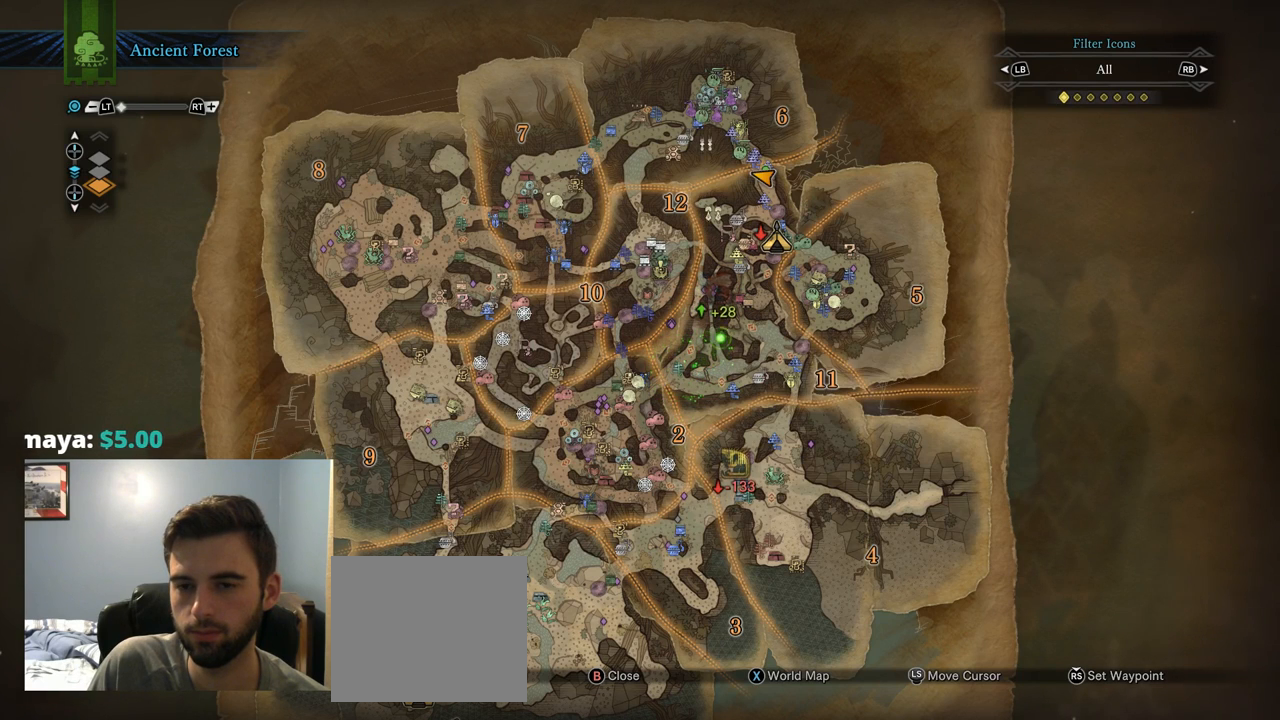
{"dt_ms": 500, "buttons": [], "left_stick": "center", "right_stick": "center", "events": [[484, "left_stick", "center"]]}
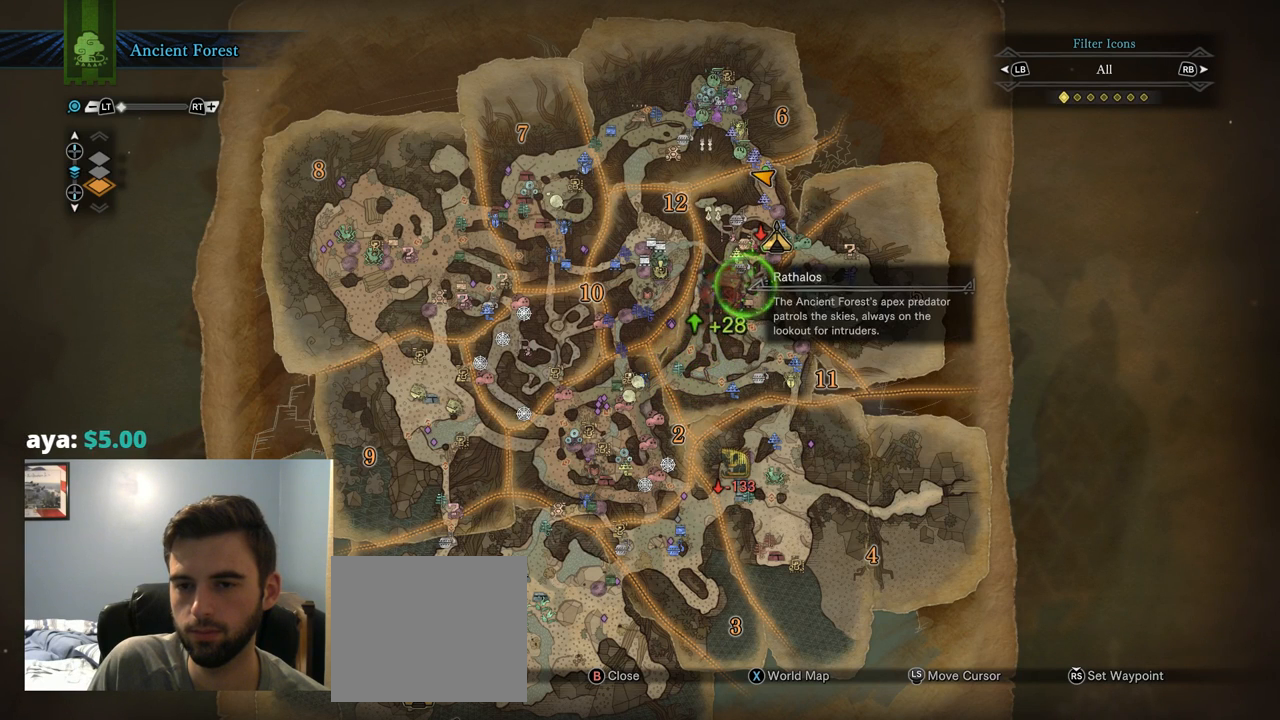
{"dt_ms": 500, "buttons": [], "left_stick": "center", "right_stick": "center", "events": []}
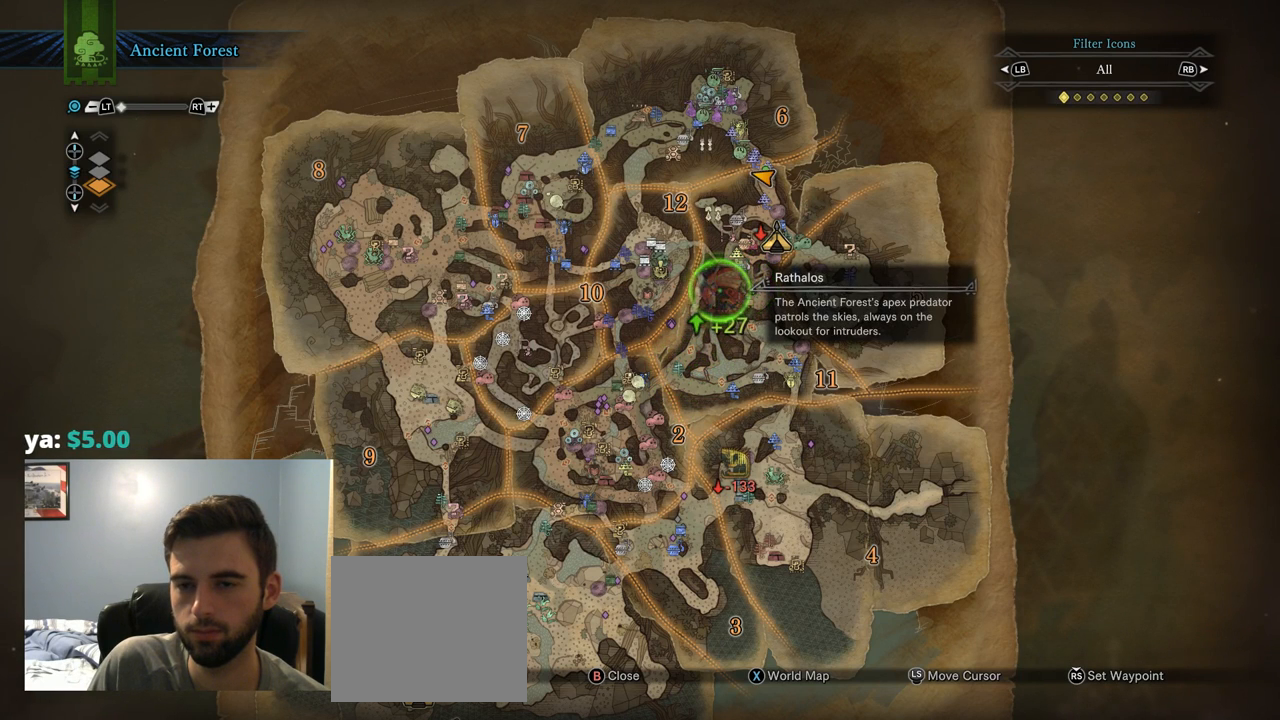
{"dt_ms": 500, "buttons": [], "left_stick": "down", "right_stick": "center", "events": [[317, "left_stick", "down"]]}
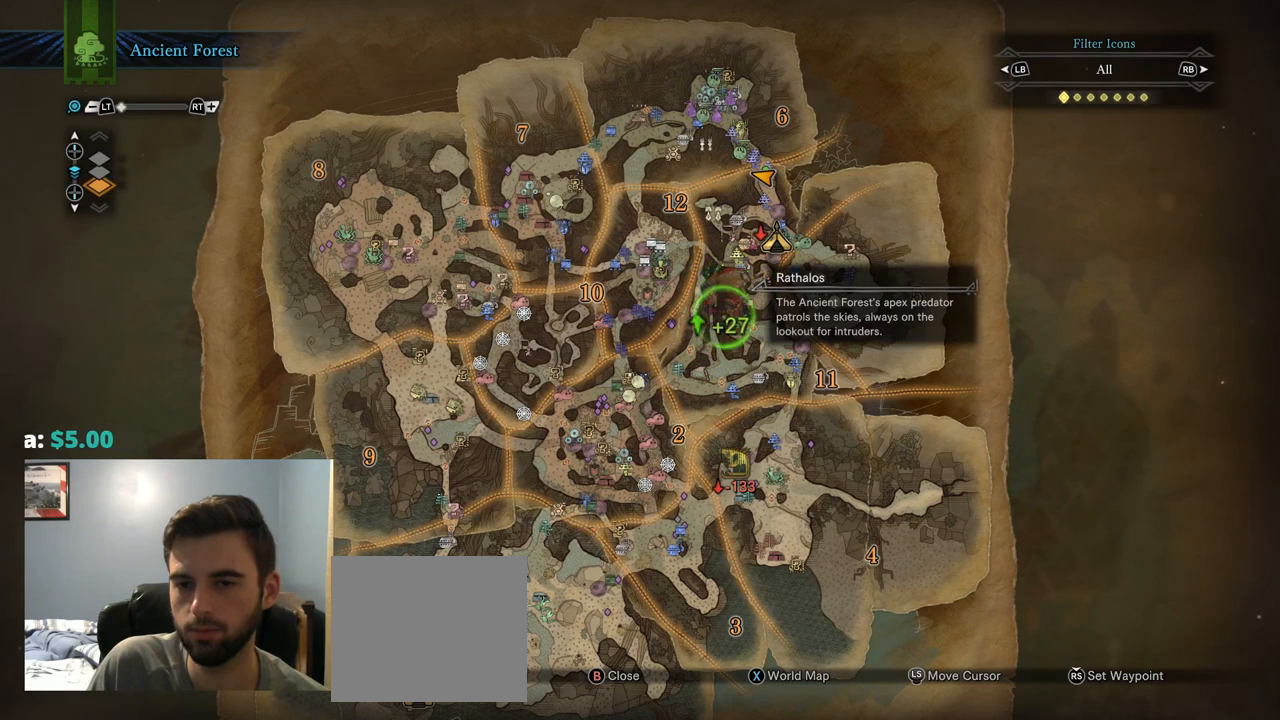
{"dt_ms": 500, "buttons": [], "left_stick": "center", "right_stick": "center", "events": [[67, "left_stick", "down-left"], [367, "left_stick", "center"]]}
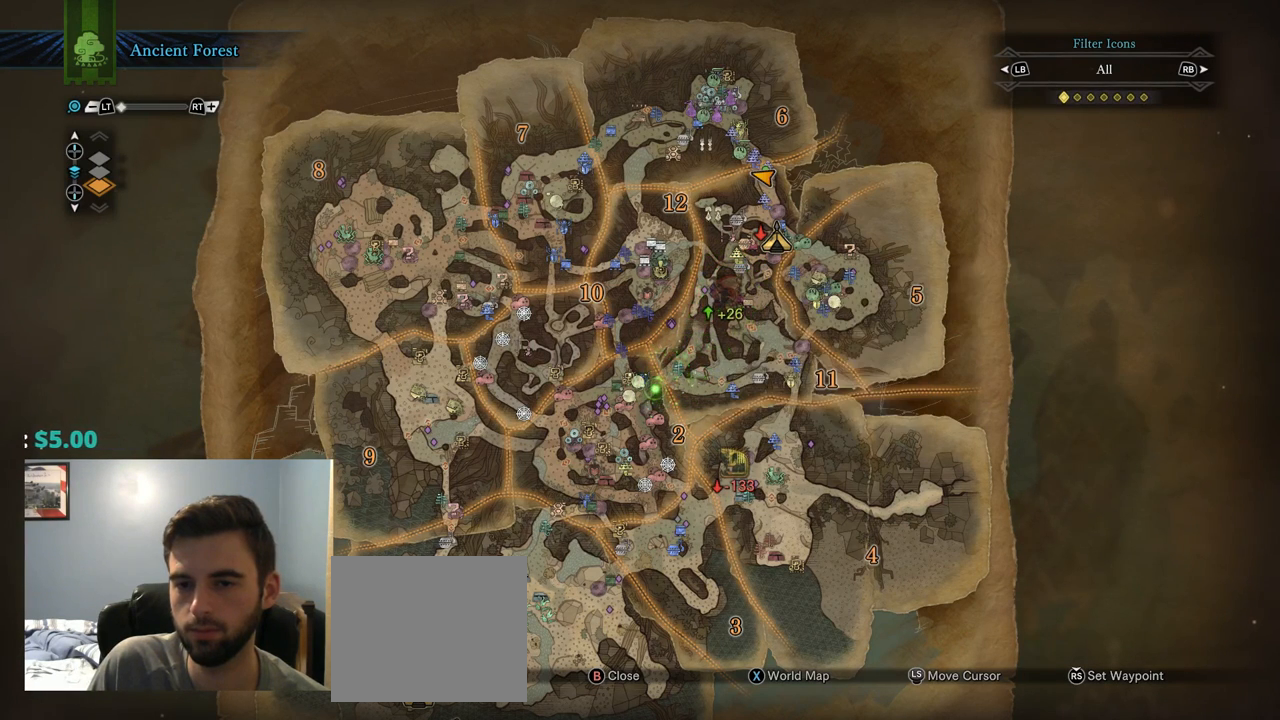
{"dt_ms": 500, "buttons": [], "left_stick": "center", "right_stick": "center", "events": [[217, "left_stick", "up-right"], [384, "left_stick", "center"]]}
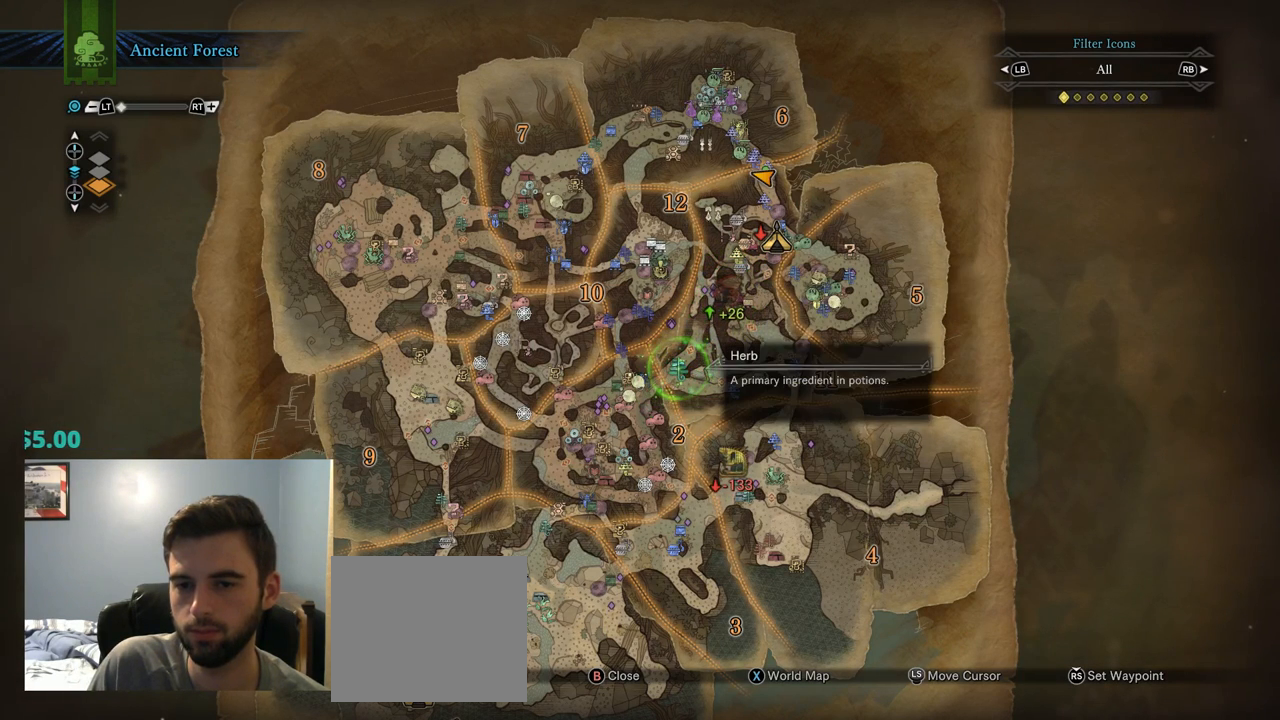
{"dt_ms": 500, "buttons": [], "left_stick": "center", "right_stick": "center", "events": []}
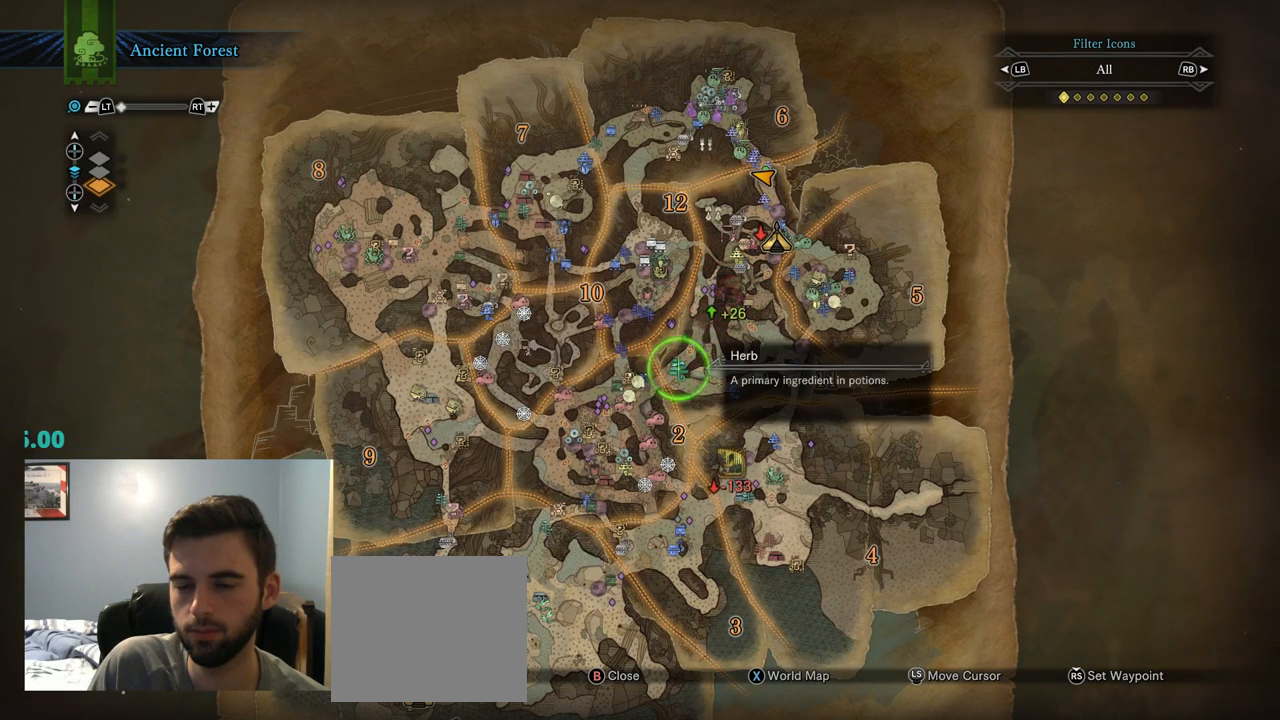
{"dt_ms": 500, "buttons": [], "left_stick": "center", "right_stick": "center", "events": [[200, "DPAD_UP", "down"], [334, "DPAD_UP", "up"]]}
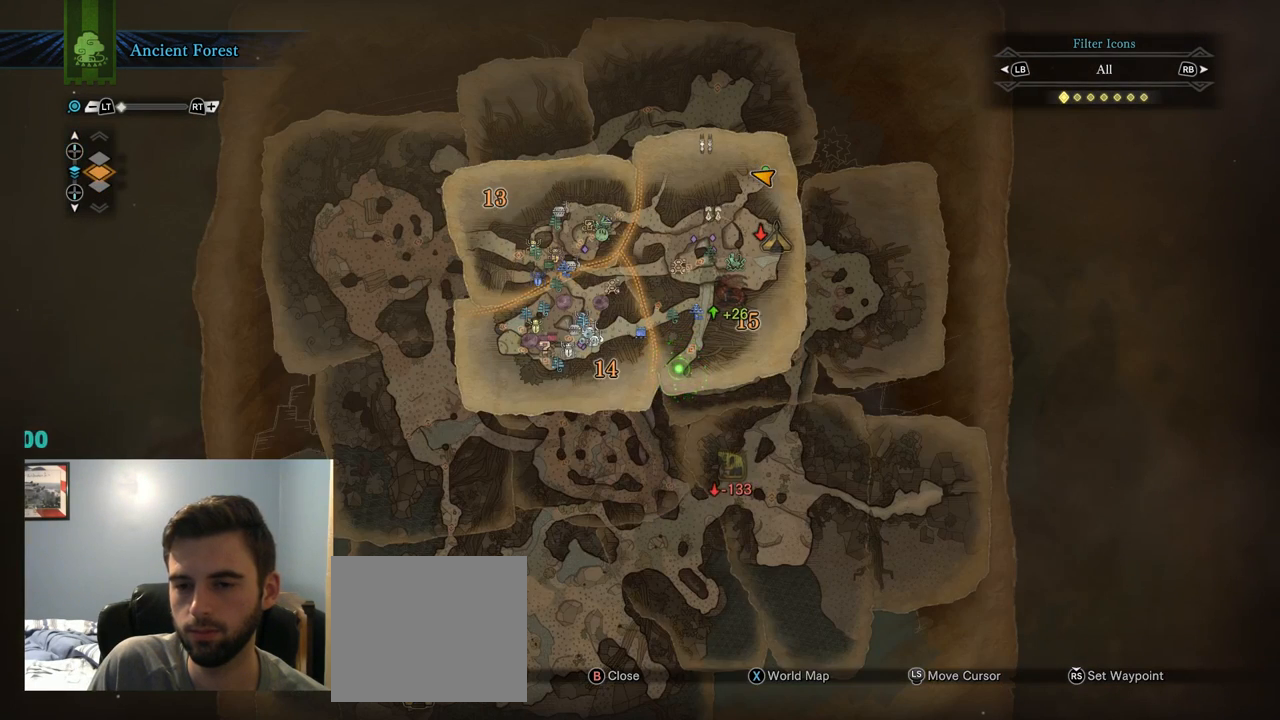
{"dt_ms": 500, "buttons": [], "left_stick": "center", "right_stick": "center", "events": []}
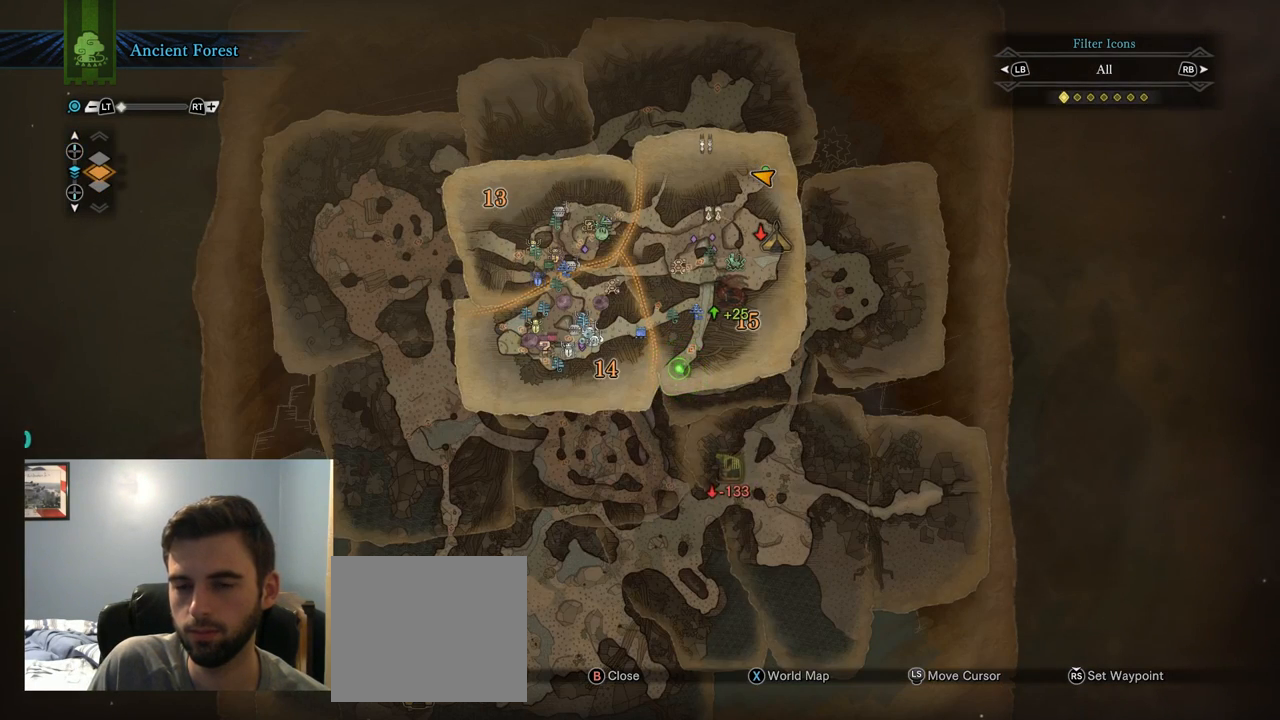
{"dt_ms": 500, "buttons": [], "left_stick": "center", "right_stick": "center", "events": []}
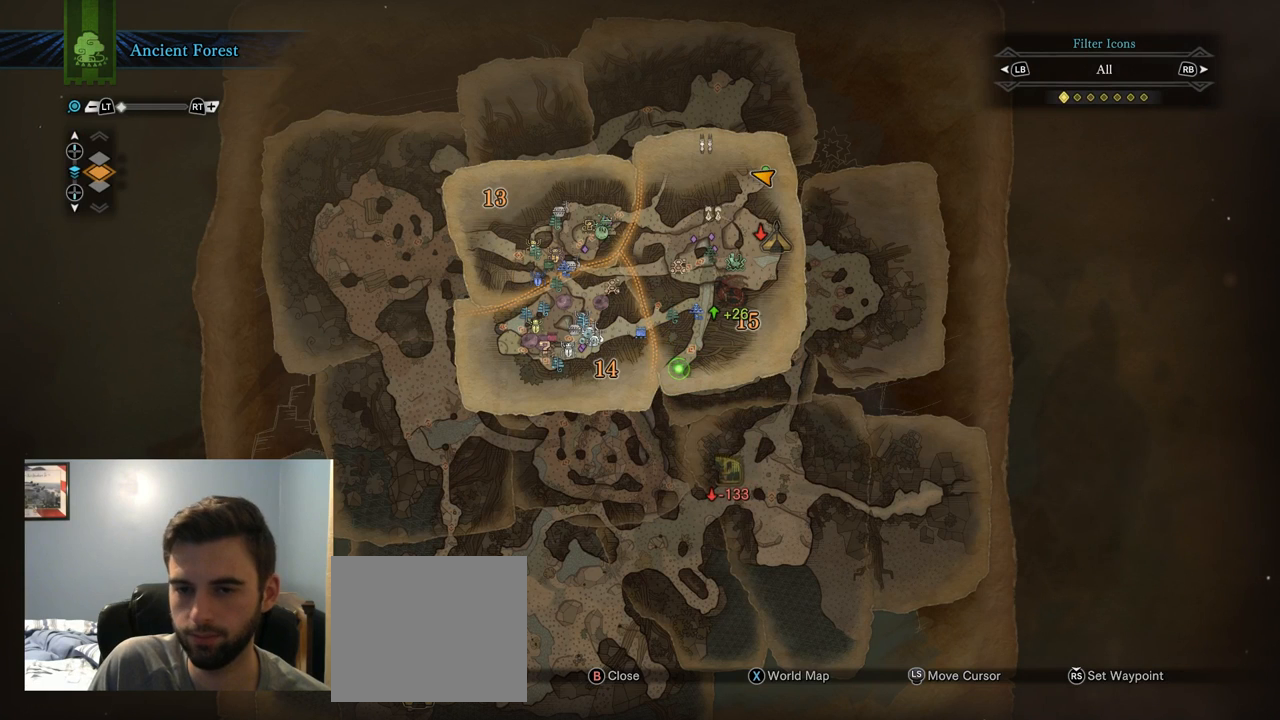
{"dt_ms": 500, "buttons": [], "left_stick": "down-right", "right_stick": "center", "events": [[150, "left_stick", "down"], [217, "left_stick", "down-right"]]}
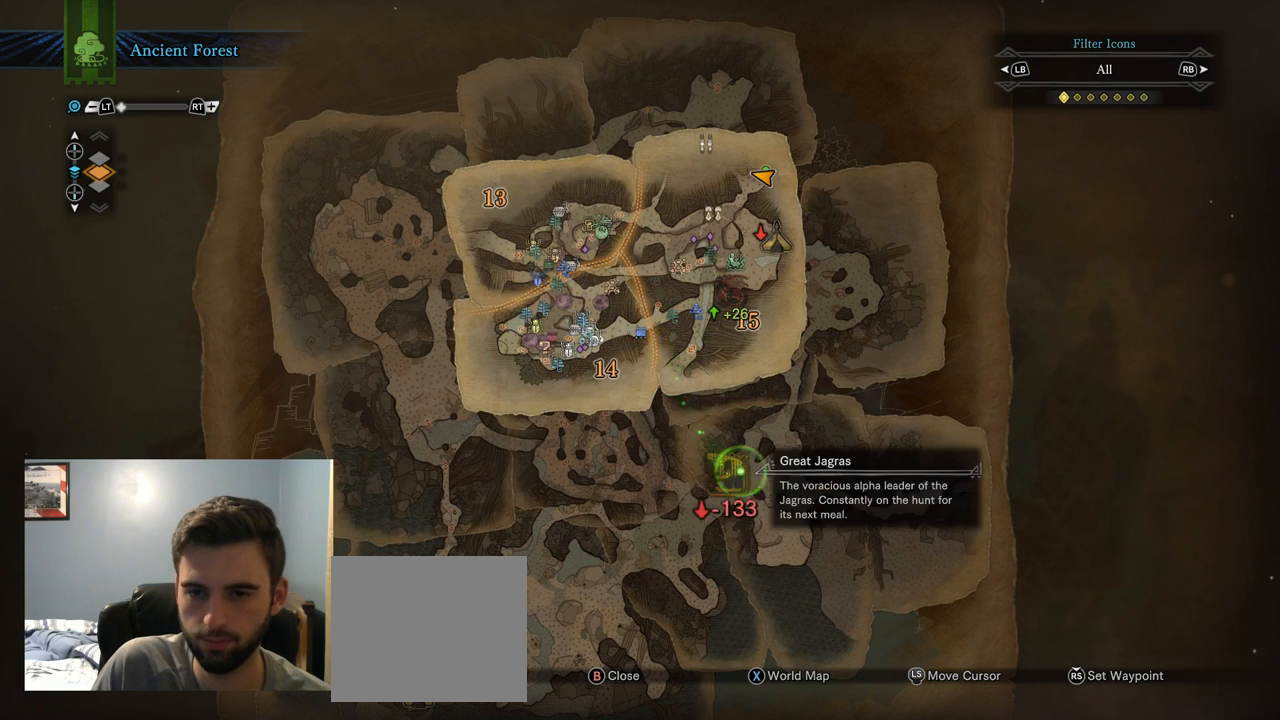
{"dt_ms": 1000, "buttons": [], "left_stick": "center", "right_stick": "center"}
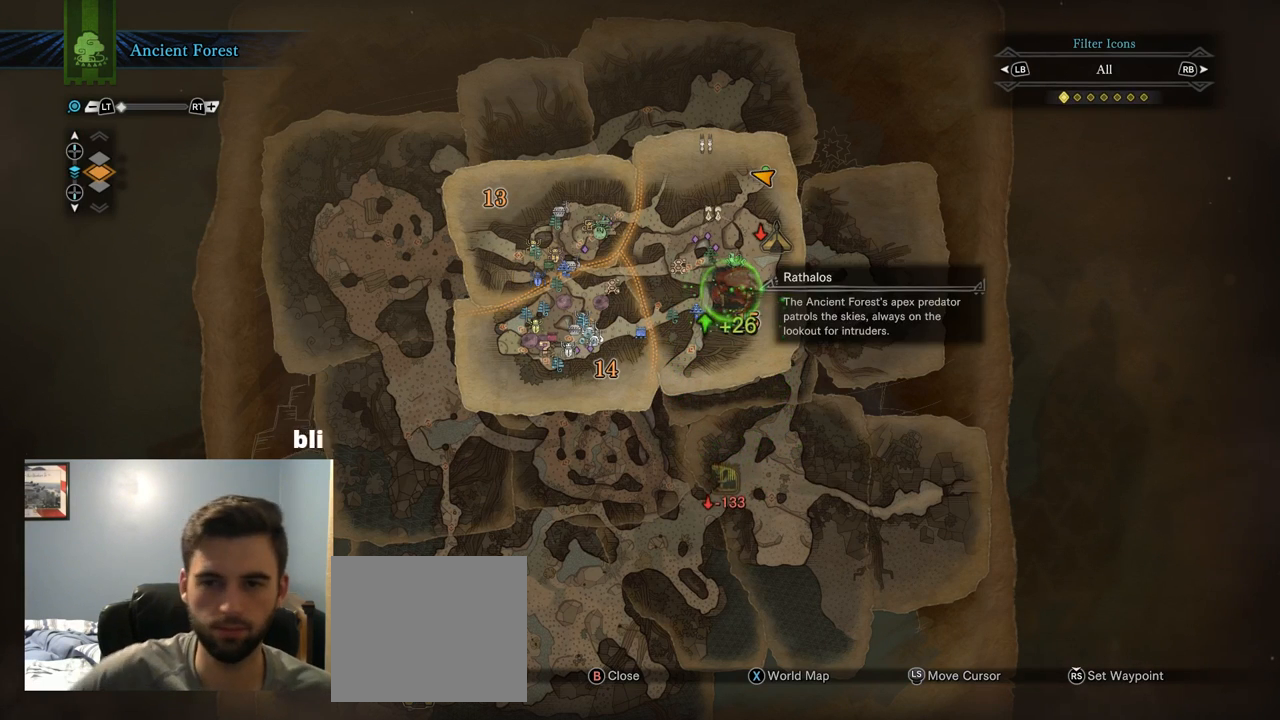
{"dt_ms": 500, "buttons": [], "left_stick": "center", "right_stick": "center", "events": []}
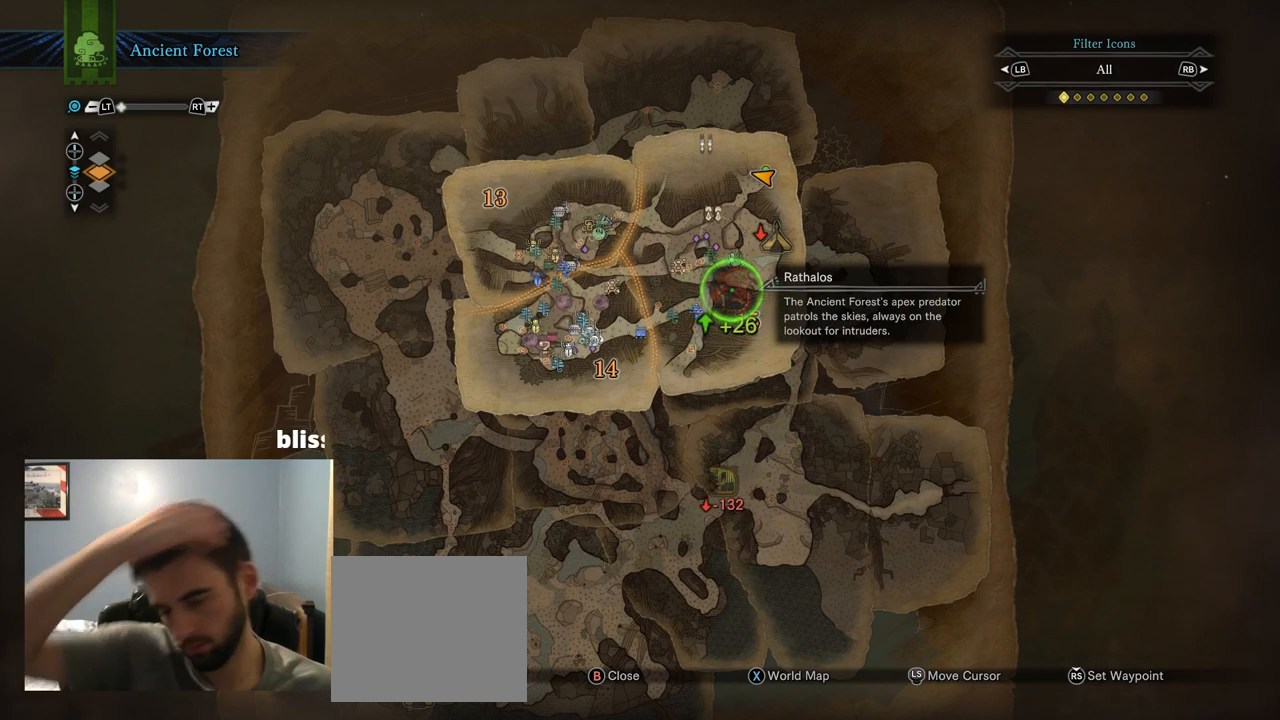
{"dt_ms": 500, "buttons": [], "left_stick": "center", "right_stick": "center", "events": []}
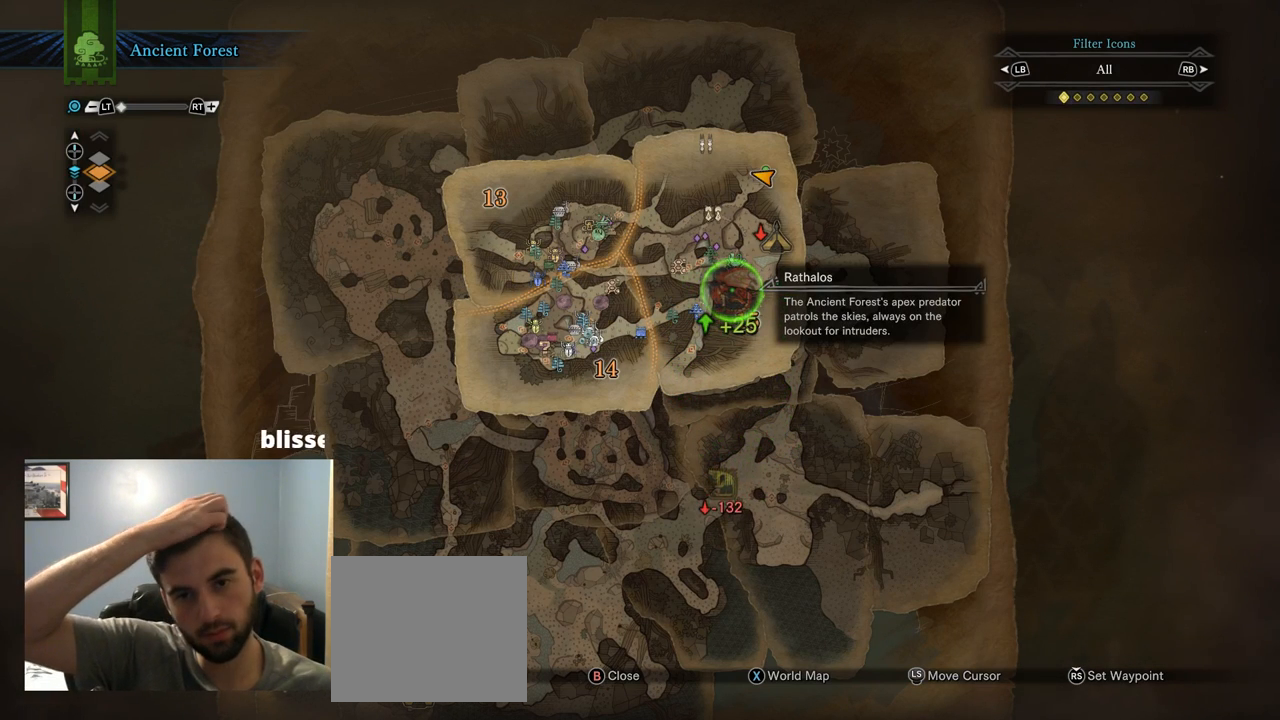
{"dt_ms": 500, "buttons": [], "left_stick": "center", "right_stick": "center", "events": []}
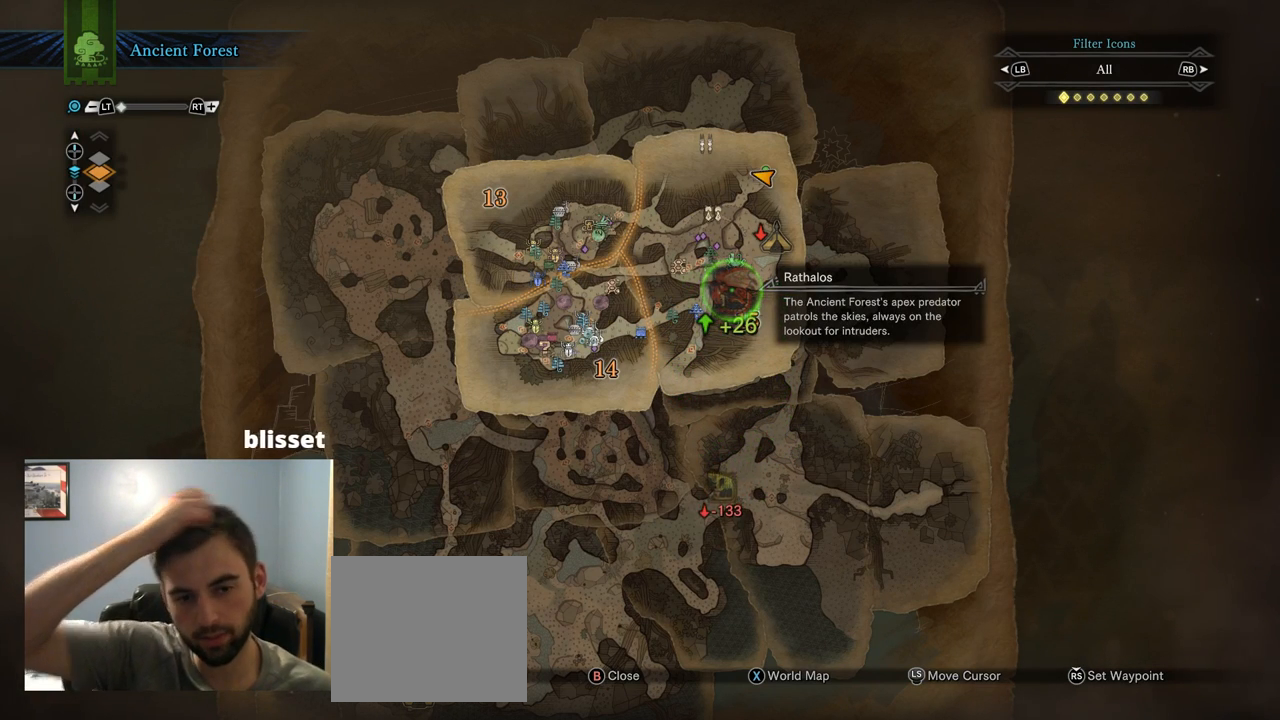
{"dt_ms": 500, "buttons": [], "left_stick": "center", "right_stick": "center", "events": []}
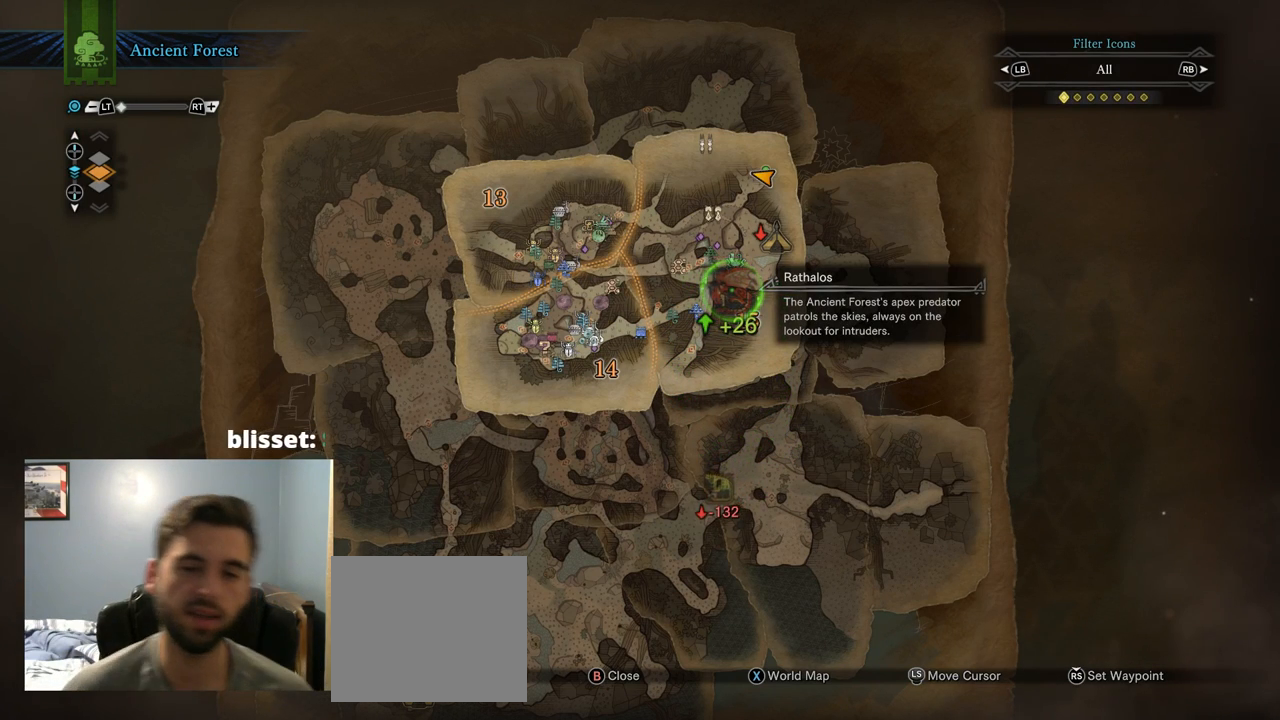
{"dt_ms": 500, "buttons": [], "left_stick": "center", "right_stick": "center", "events": []}
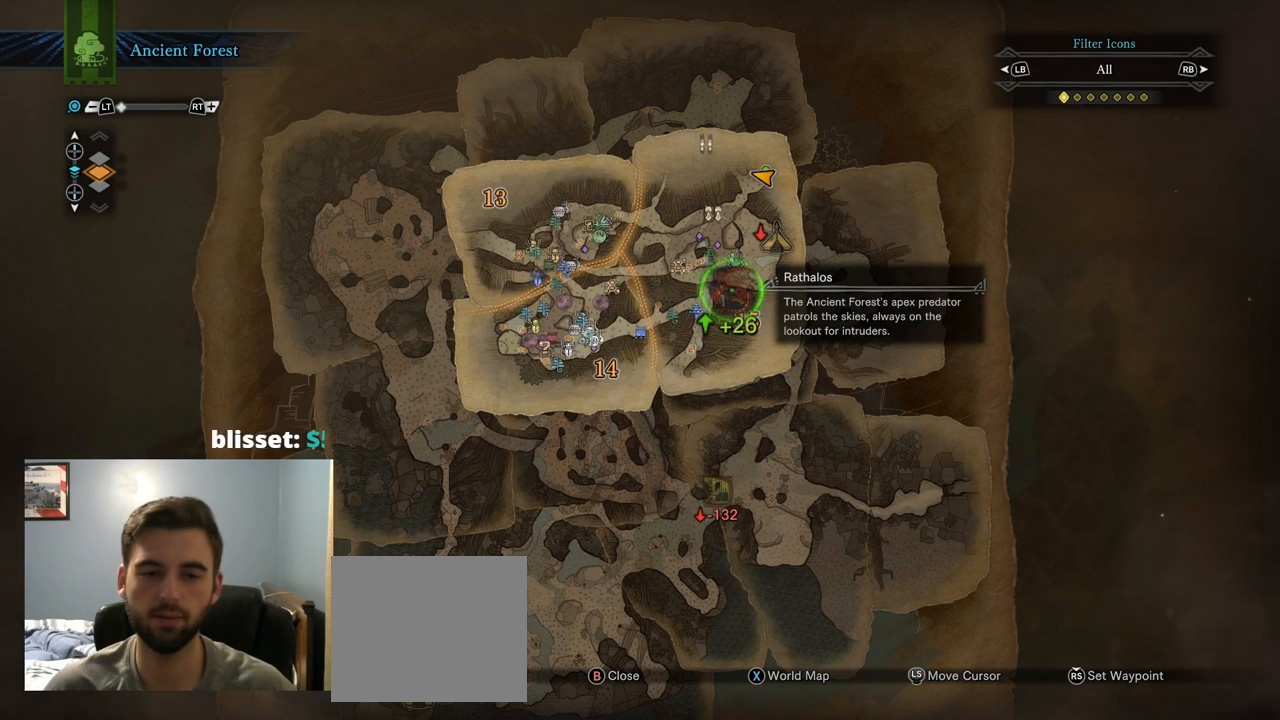
{"dt_ms": 500, "buttons": [], "left_stick": "center", "right_stick": "center", "events": []}
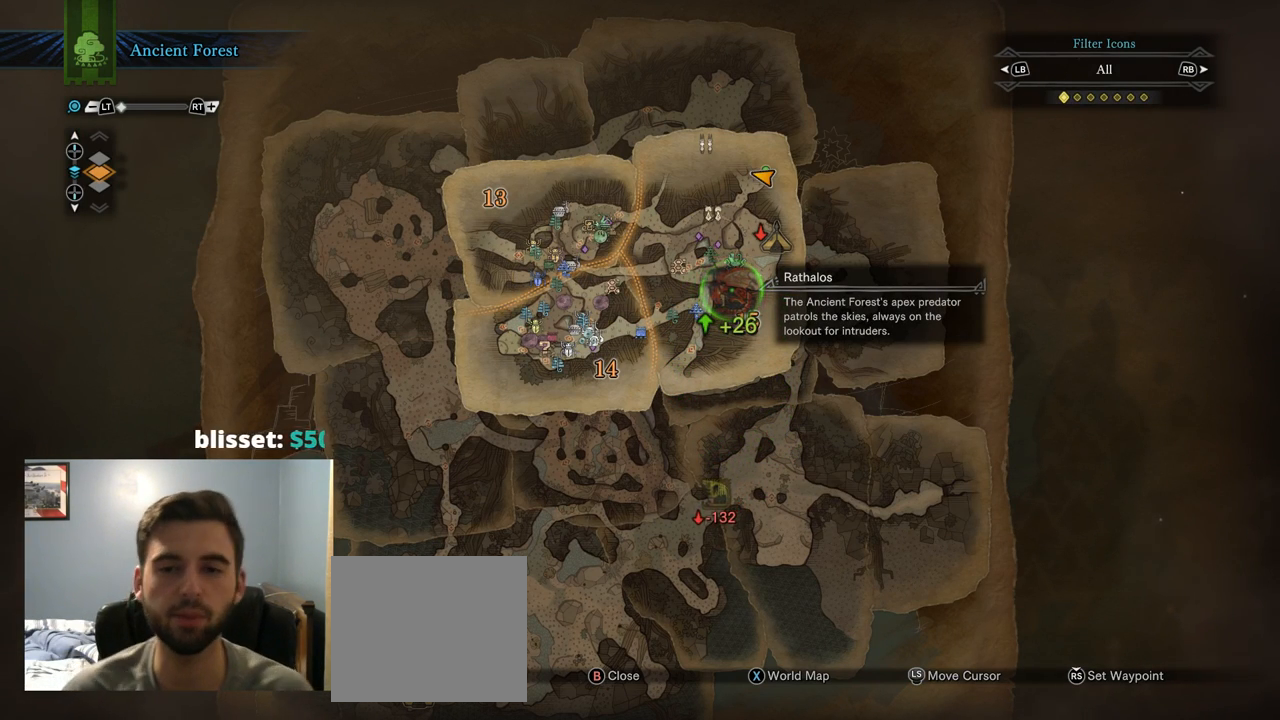
{"dt_ms": 499, "buttons": [], "left_stick": "center", "right_stick": "center", "events": []}
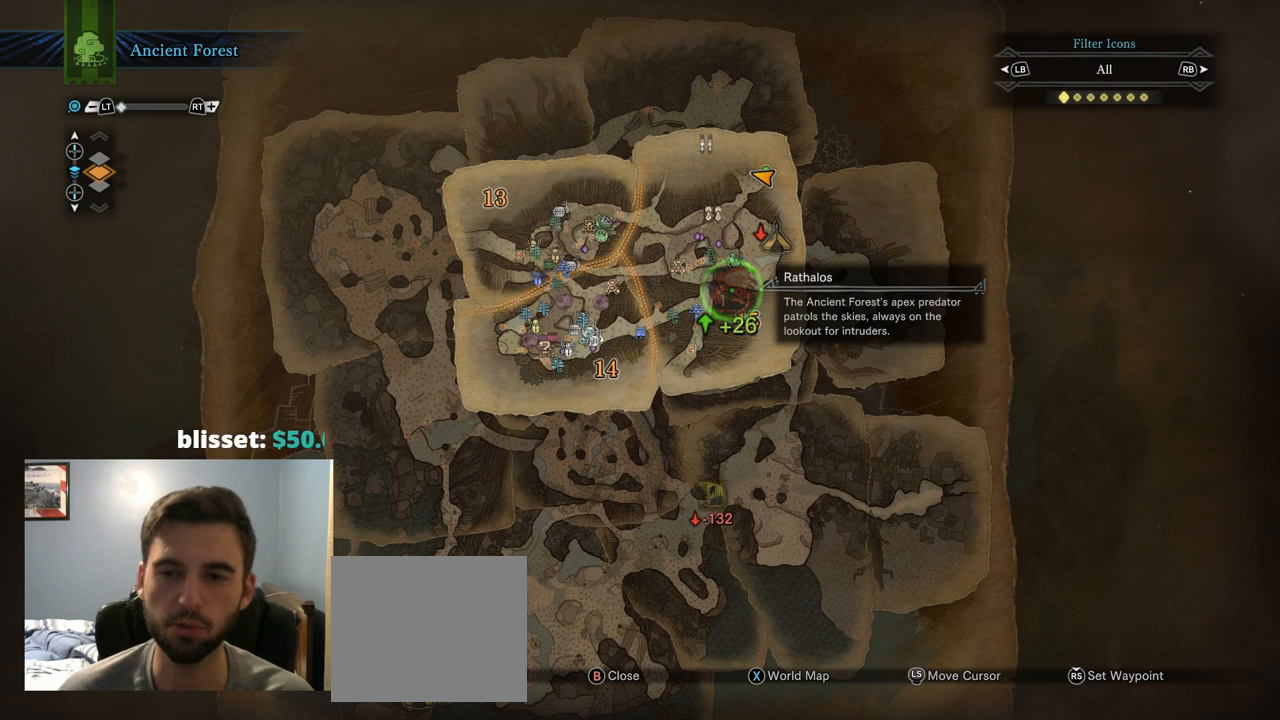
{"dt_ms": 500, "buttons": [], "left_stick": "center", "right_stick": "center", "events": []}
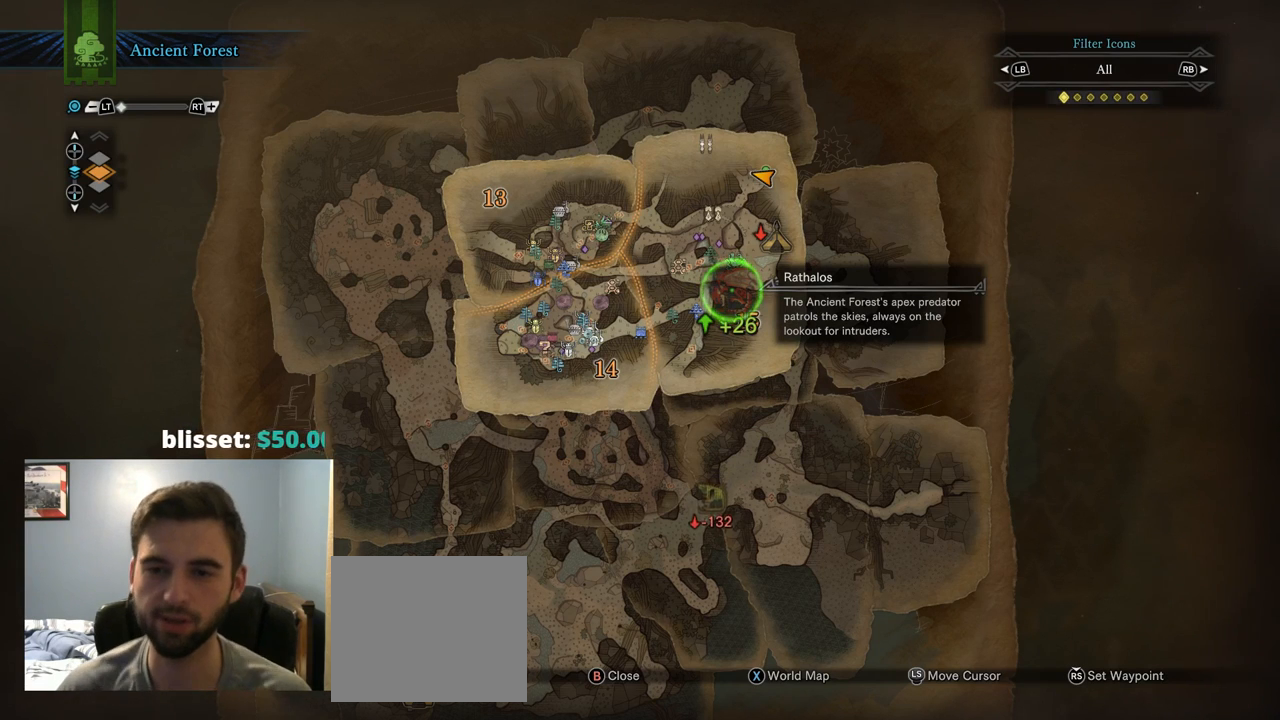
{"dt_ms": 1000, "buttons": [], "left_stick": "down-left", "right_stick": "center"}